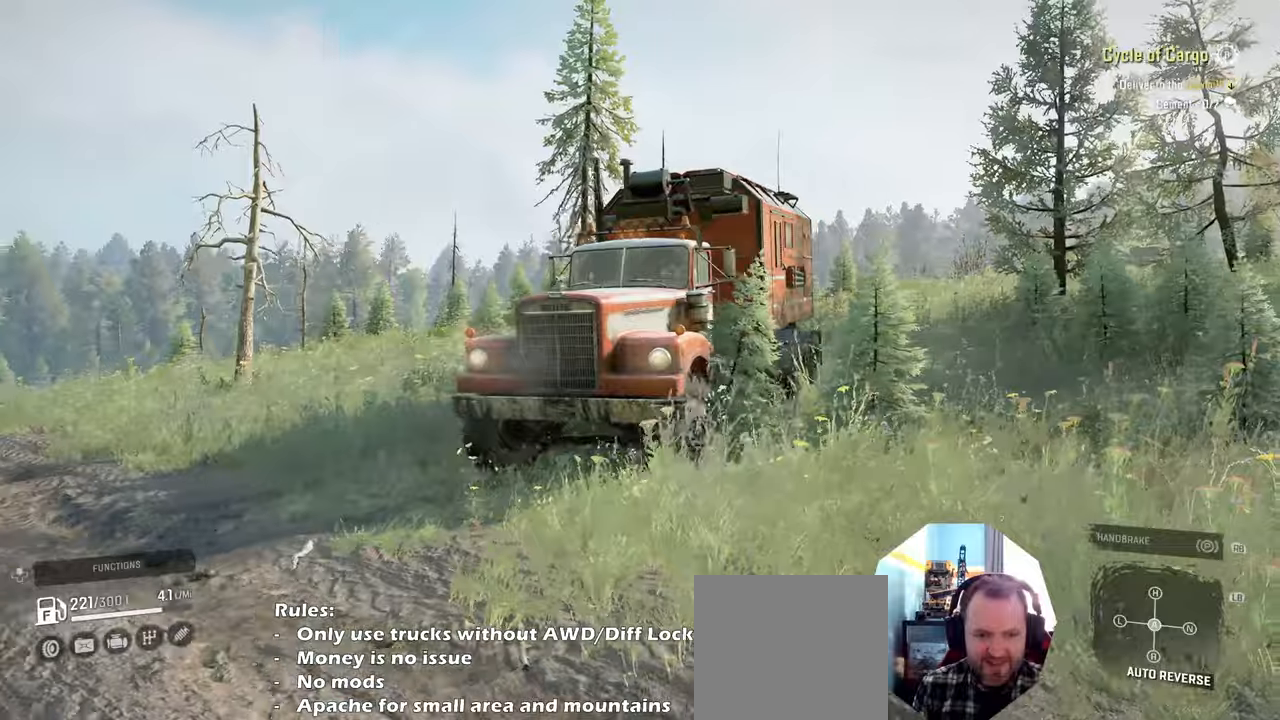
Gameplay with a controller (Xbox layout); each line is a JSON object with the inputs held at the frame after it. "events" lists button and stick changes between this image and that frame as [ms after this image, input, new state], when the widget could be followed in between.
{"buttons": ["R2"], "left_stick": "center", "right_stick": "right", "events": [[500, "left_stick", "center"]]}
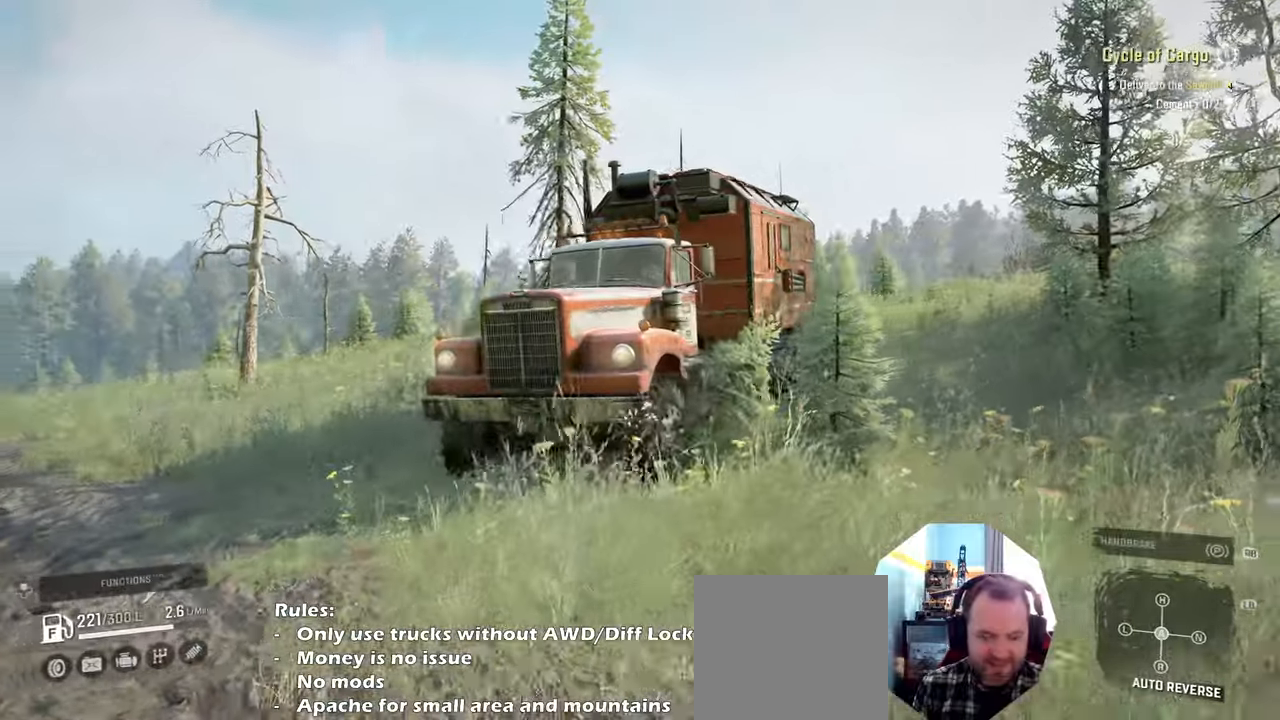
{"buttons": ["R2"], "left_stick": "left", "right_stick": "right", "events": [[234, "left_stick", "left"]]}
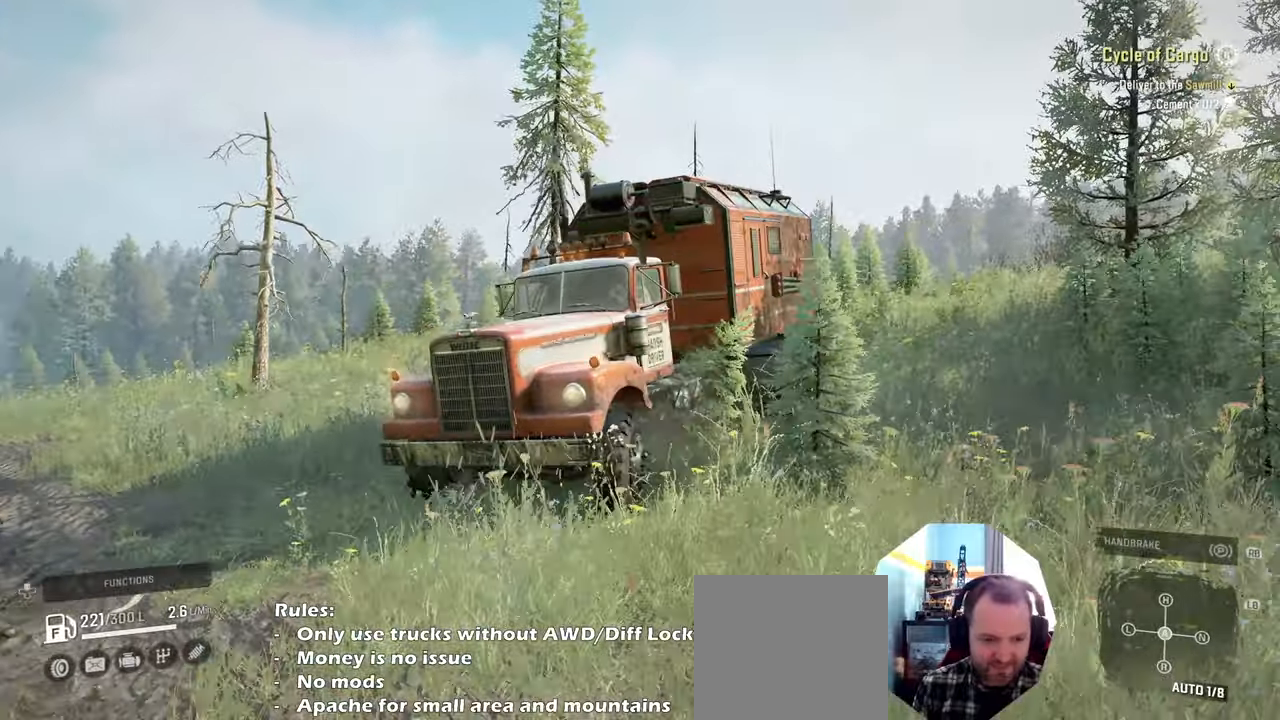
{"buttons": ["R2"], "left_stick": "left", "right_stick": "down", "events": [[67, "right_stick", "down-right"], [300, "right_stick", "down"]]}
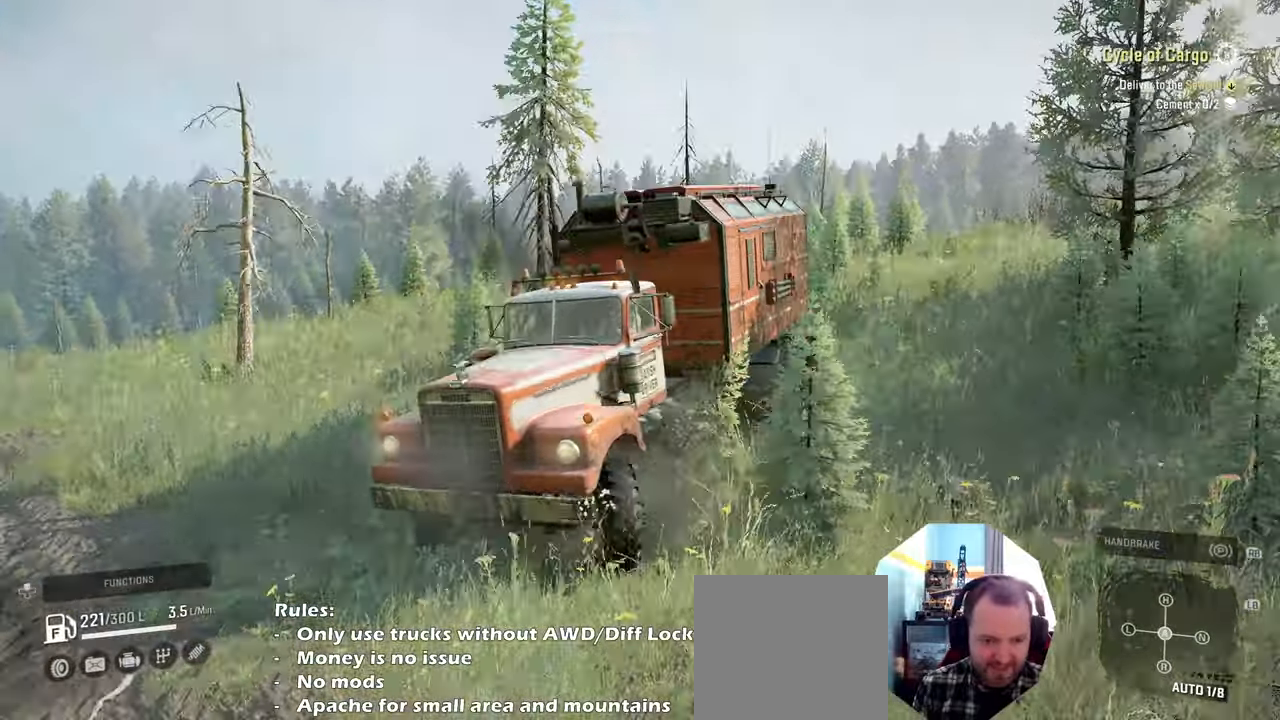
{"buttons": ["R2"], "left_stick": "left", "right_stick": "center", "events": [[167, "right_stick", "center"]]}
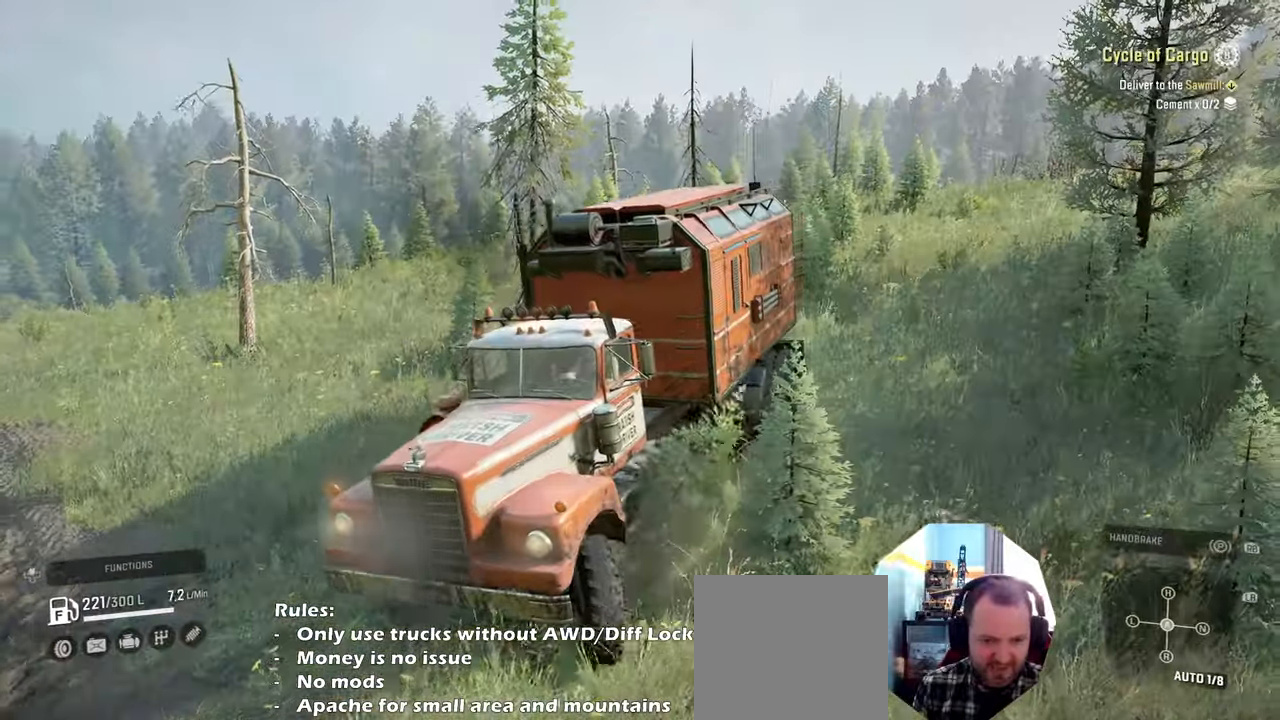
{"buttons": ["R2"], "left_stick": "left", "right_stick": "right", "events": [[100, "L1", "down"], [200, "L1", "up"], [234, "left_stick", "center"], [334, "right_stick", "right"], [434, "left_stick", "left"]]}
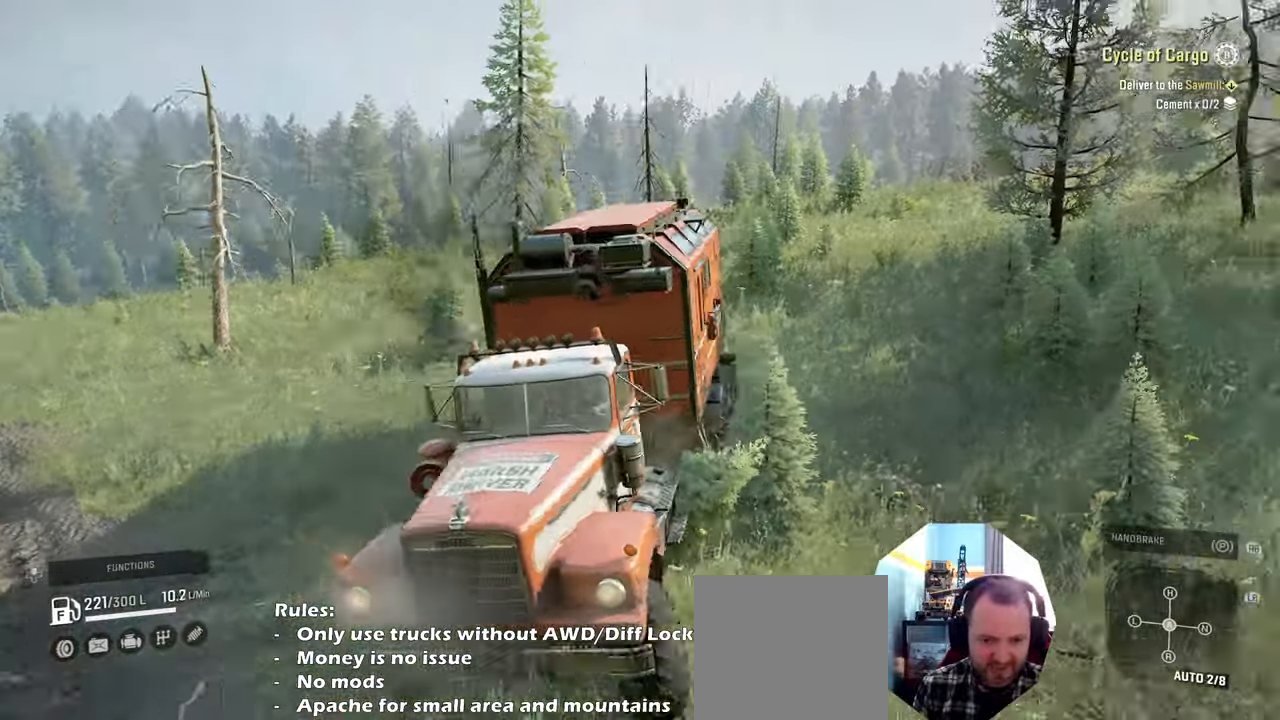
{"buttons": ["R2"], "left_stick": "center", "right_stick": "right", "events": [[234, "left_stick", "center"]]}
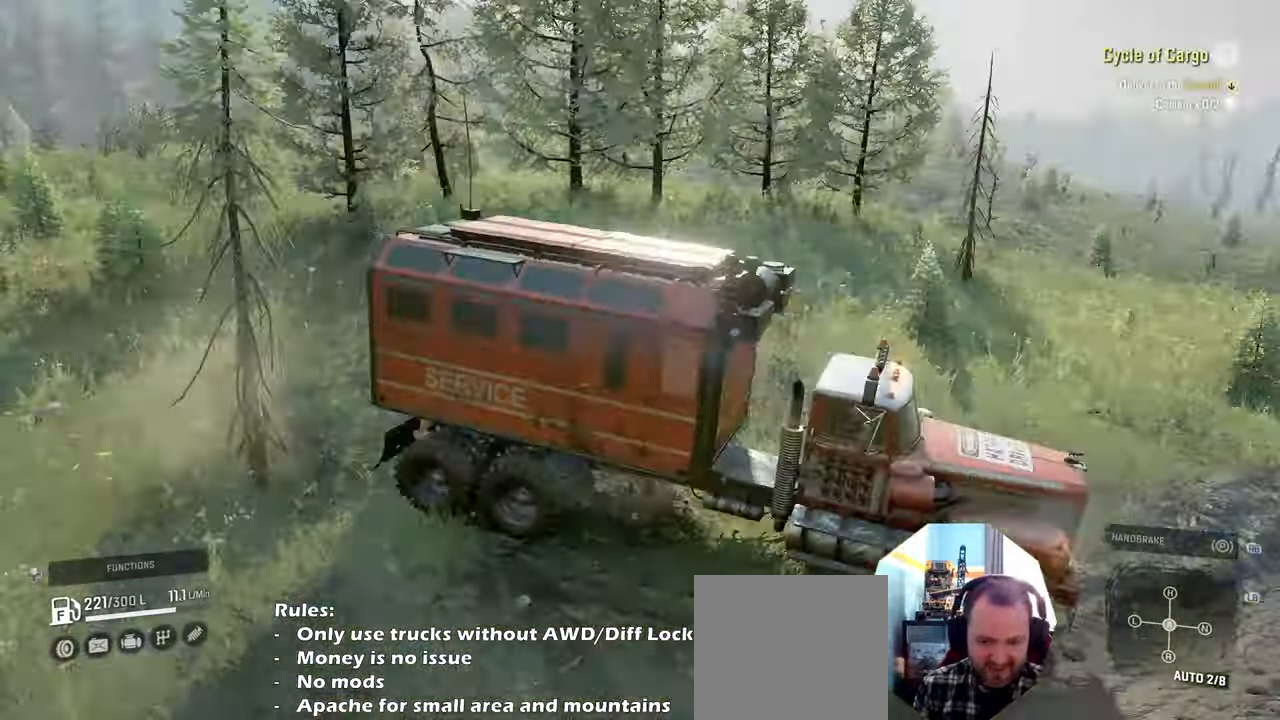
{"buttons": ["R2"], "left_stick": "up-left", "right_stick": "center", "events": [[234, "L1", "down"], [267, "left_stick", "up-left"], [267, "right_stick", "up"], [400, "L1", "up"], [434, "right_stick", "center"]]}
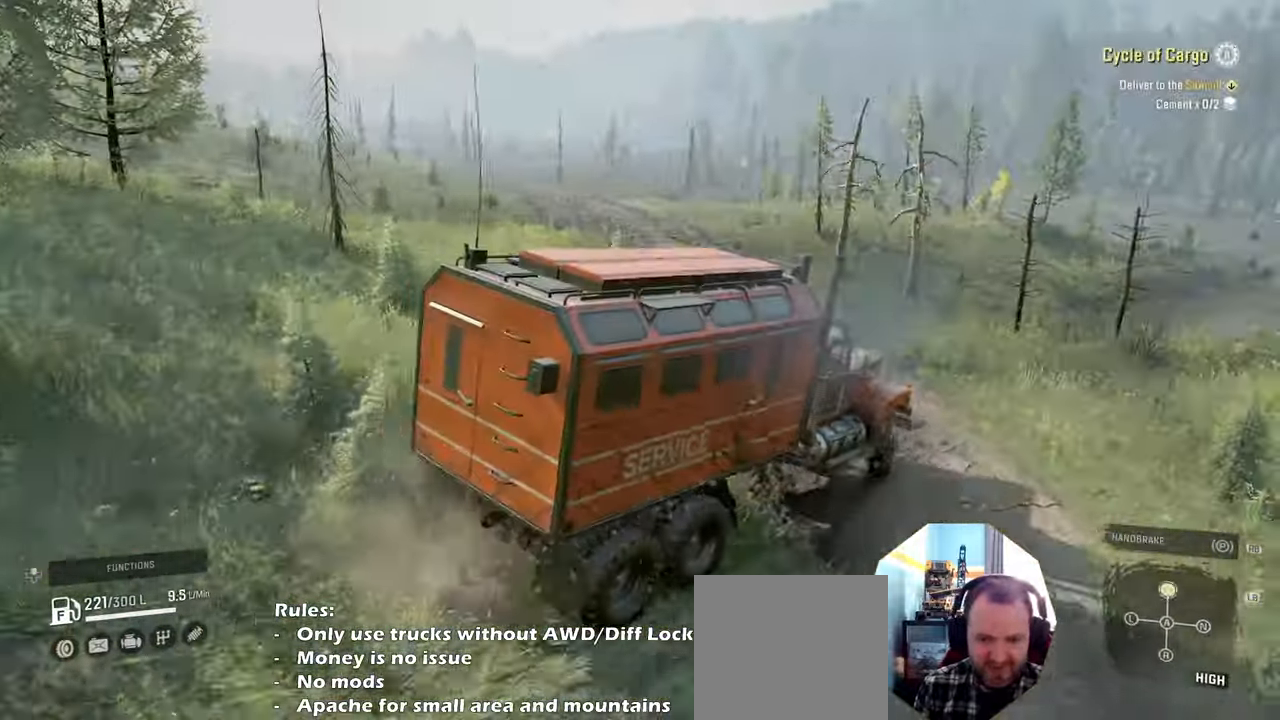
{"buttons": ["R2"], "left_stick": "up-left", "right_stick": "center", "events": [[167, "right_stick", "left"], [267, "right_stick", "up-left"], [434, "right_stick", "center"]]}
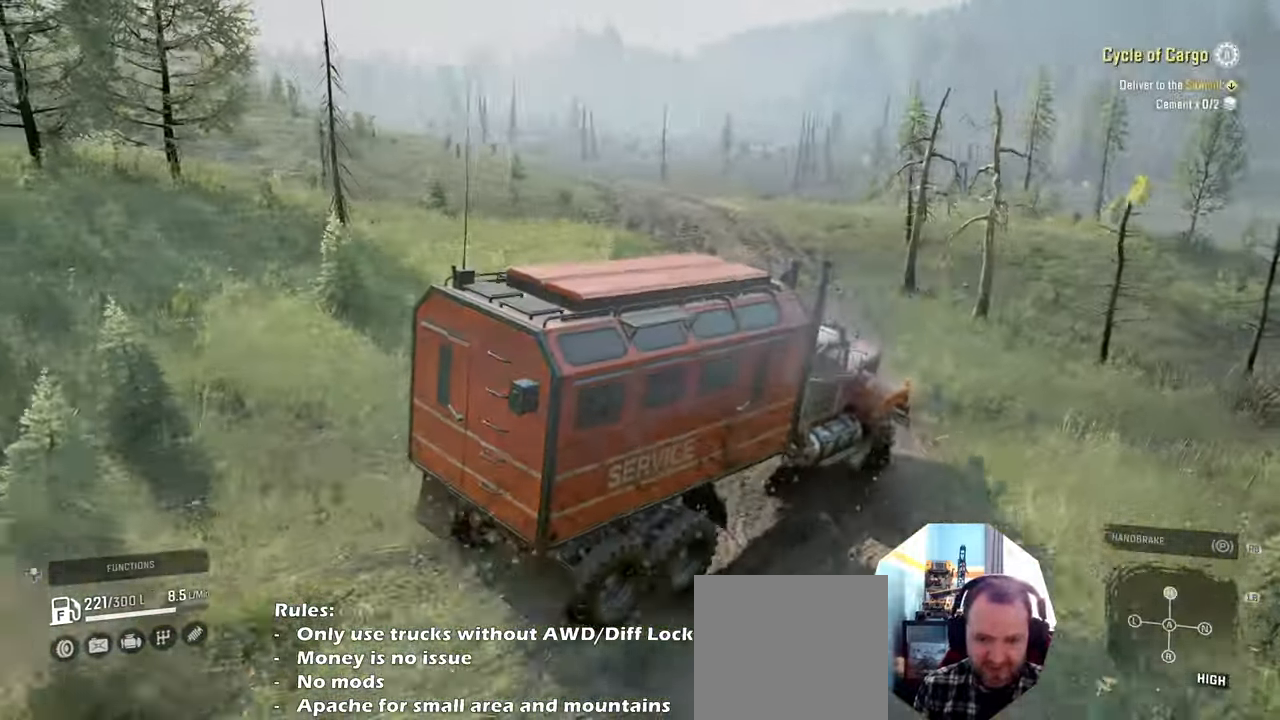
{"buttons": ["R2"], "left_stick": "up-left", "right_stick": "right", "events": [[500, "right_stick", "right"]]}
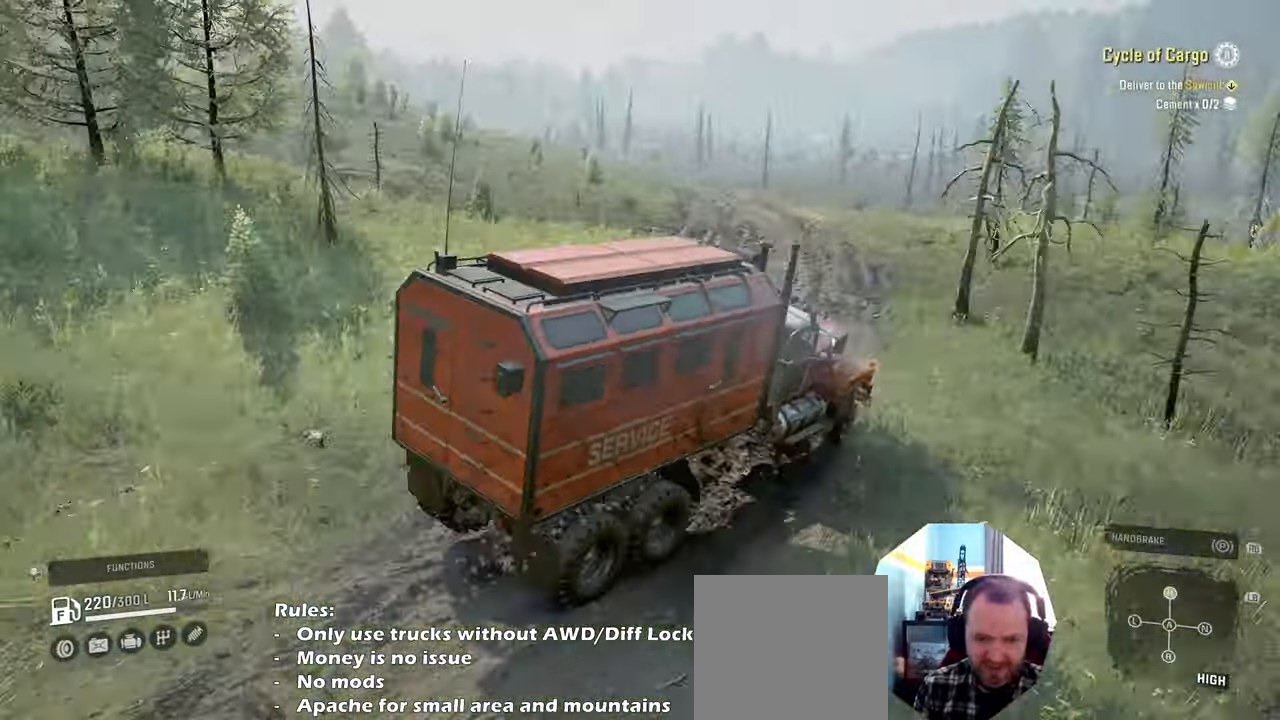
{"buttons": ["R2"], "left_stick": "up-left", "right_stick": "right", "events": [[267, "right_stick", "center"], [467, "right_stick", "right"]]}
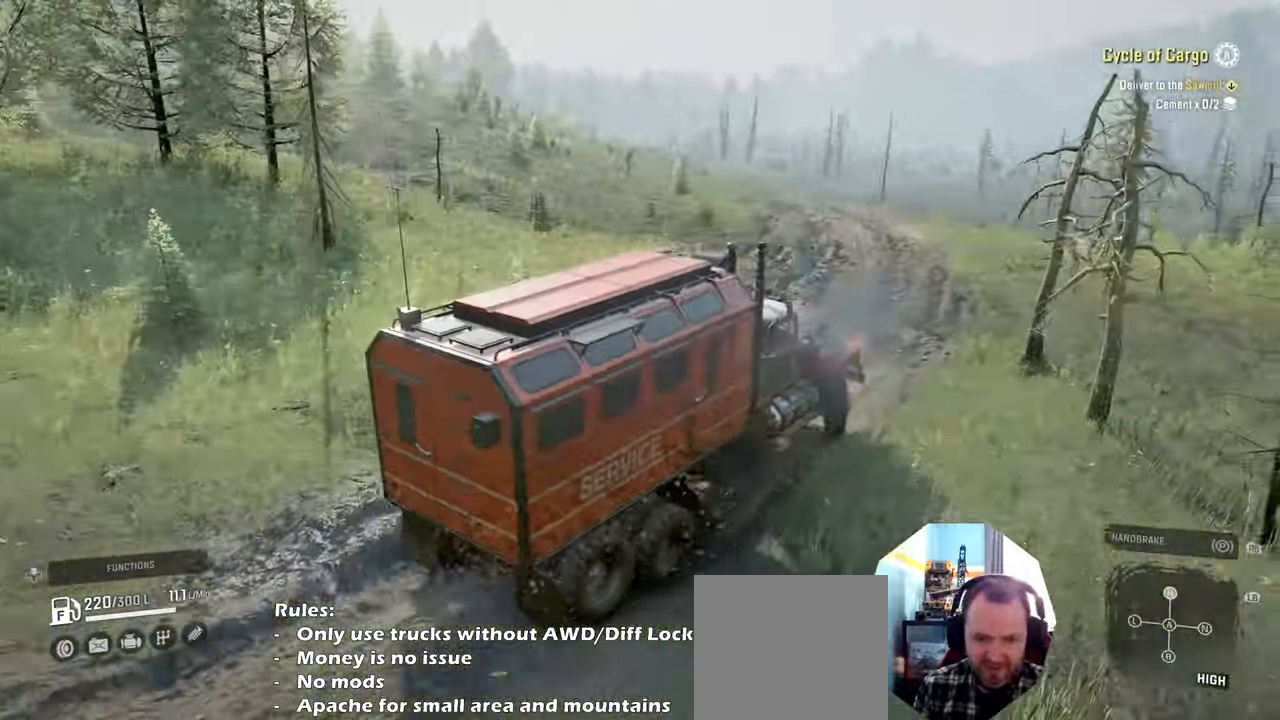
{"buttons": ["R2"], "left_stick": "up-right", "right_stick": "right", "events": [[34, "left_stick", "up"], [234, "left_stick", "up-right"]]}
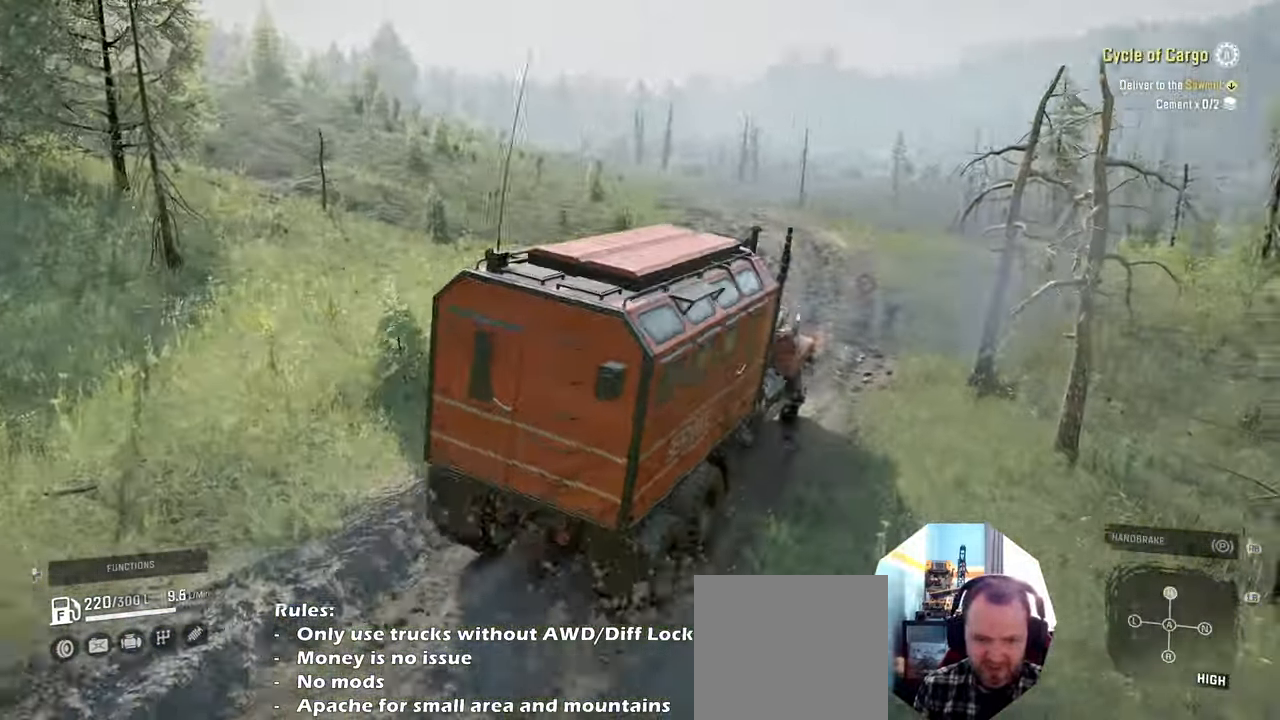
{"buttons": ["R2"], "left_stick": "center", "right_stick": "left", "events": [[67, "left_stick", "center"], [400, "right_stick", "center"], [467, "right_stick", "left"]]}
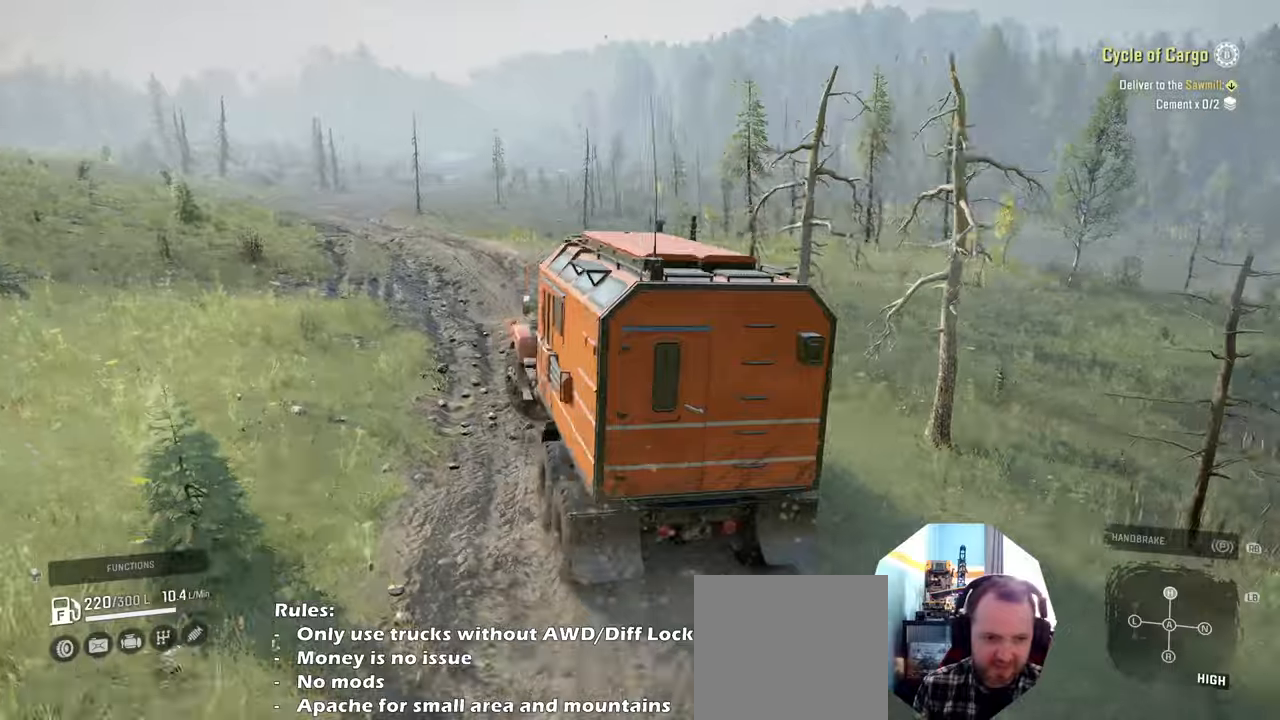
{"buttons": ["R2"], "left_stick": "right", "right_stick": "center", "events": [[34, "left_stick", "right"], [167, "right_stick", "right"], [400, "right_stick", "center"]]}
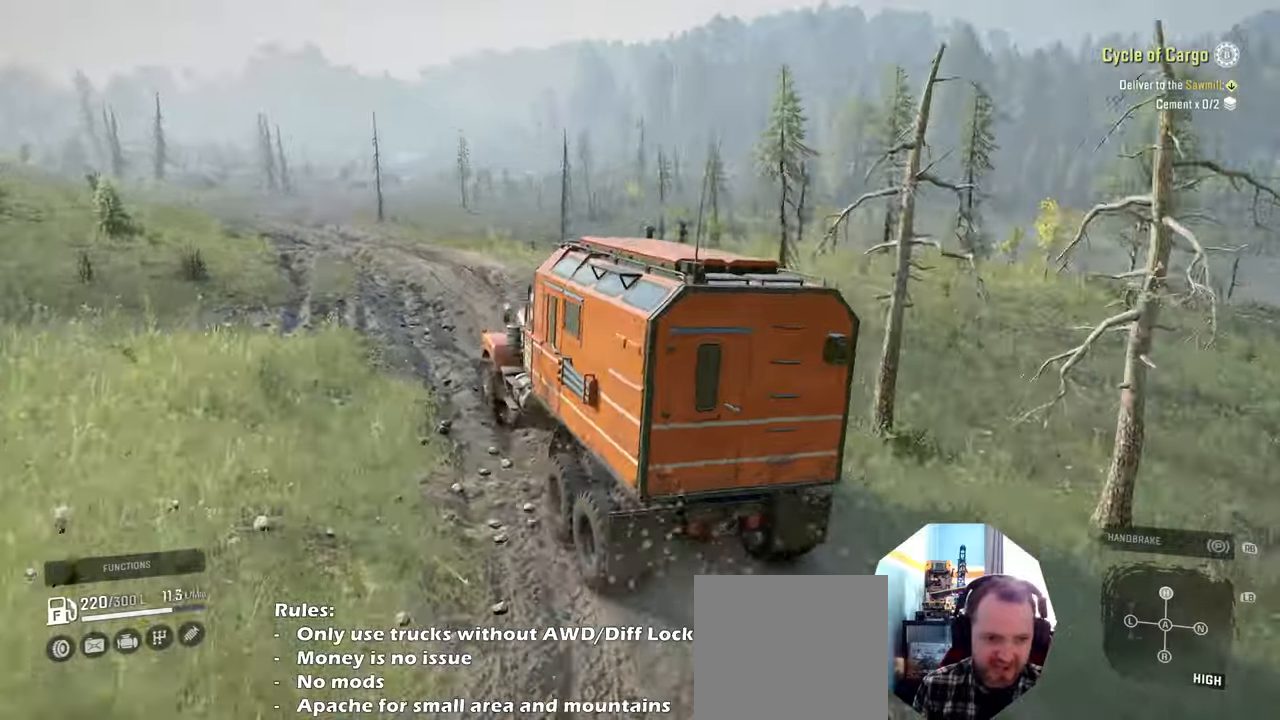
{"buttons": ["R2"], "left_stick": "center", "right_stick": "center", "events": [[134, "left_stick", "up"], [134, "right_stick", "right"], [300, "left_stick", "up-left"], [434, "left_stick", "center"], [434, "right_stick", "center"]]}
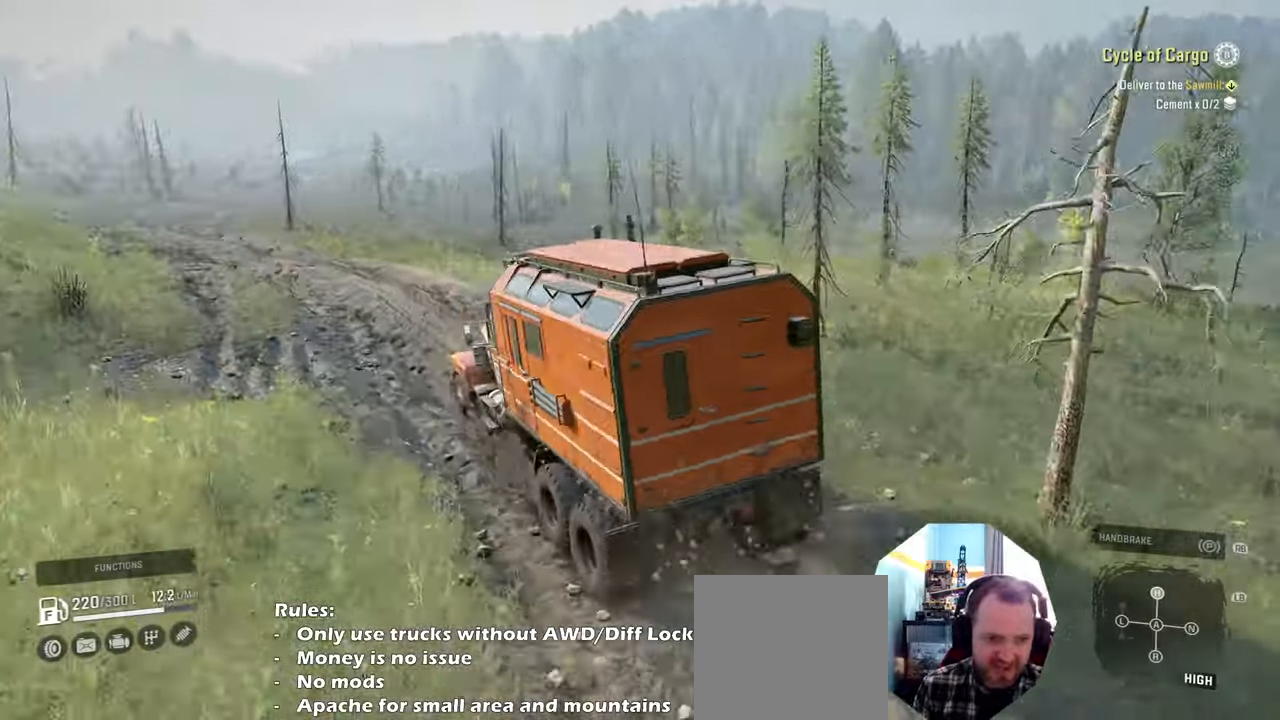
{"buttons": ["R2"], "left_stick": "center", "right_stick": "center", "events": [[100, "left_stick", "up-left"], [167, "right_stick", "left"], [300, "right_stick", "center"], [367, "left_stick", "center"]]}
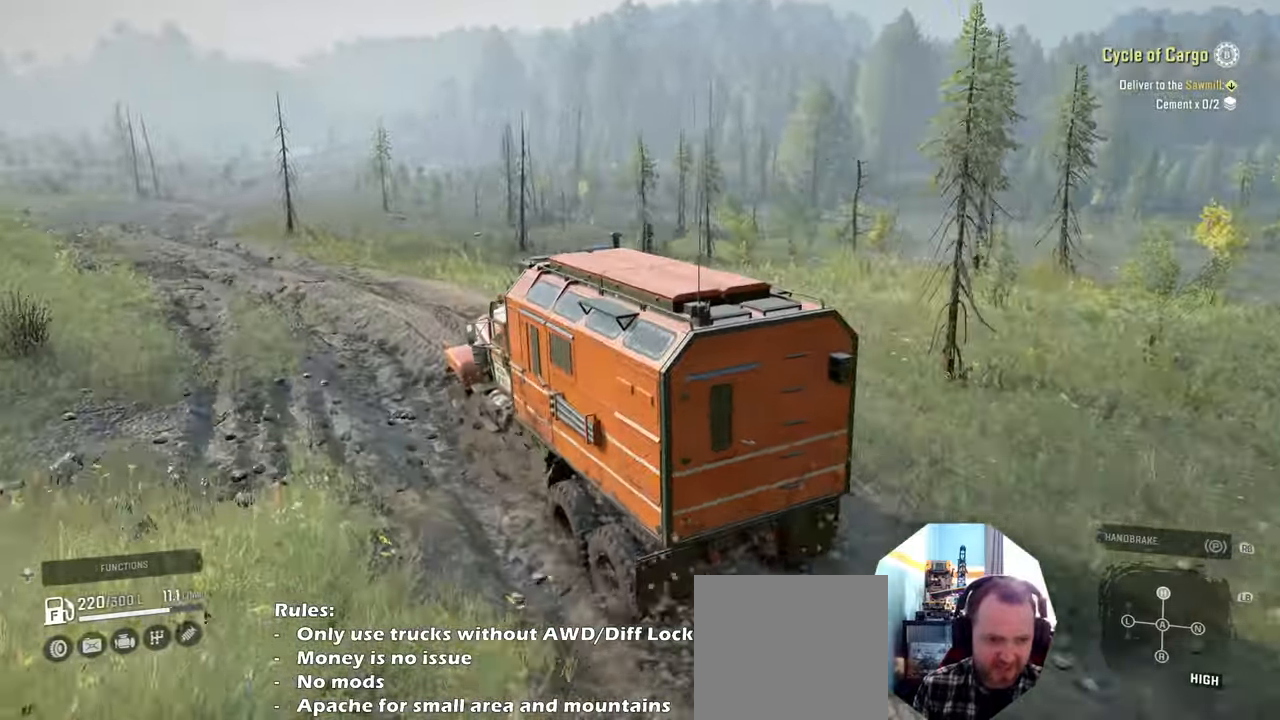
{"buttons": ["R2"], "left_stick": "right", "right_stick": "center", "events": [[100, "right_stick", "left"], [200, "left_stick", "right"], [267, "right_stick", "center"]]}
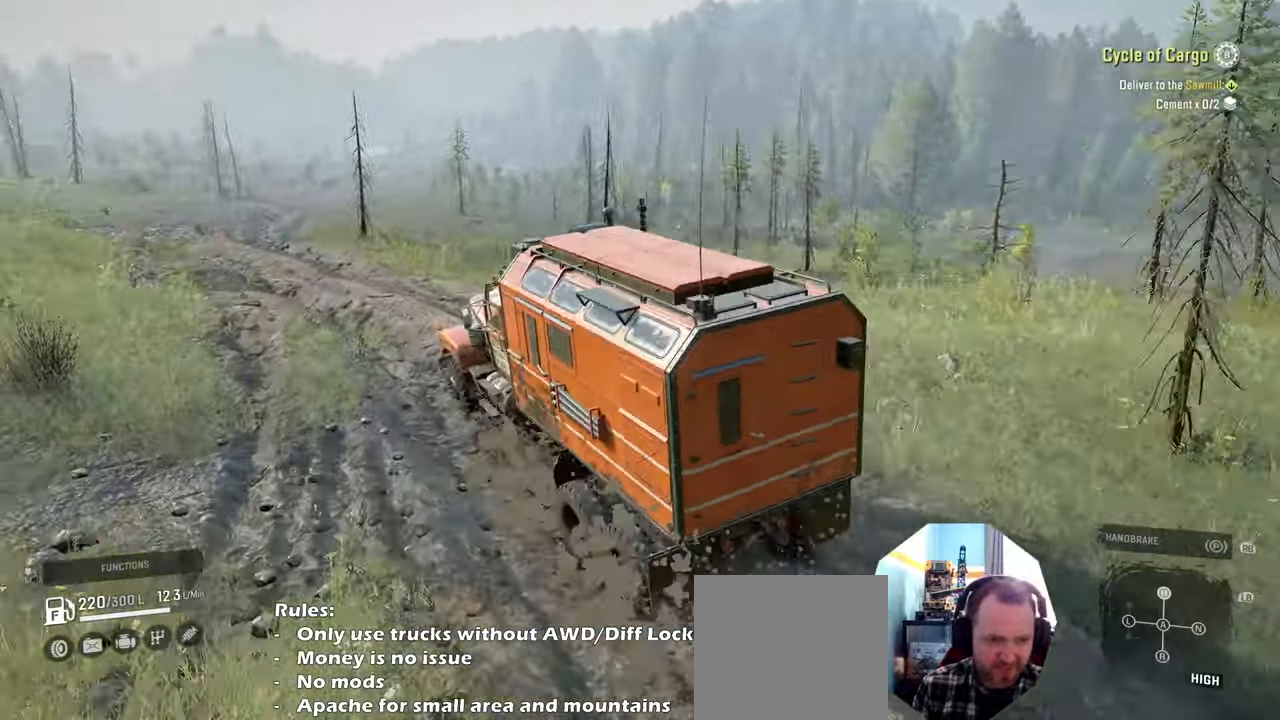
{"buttons": ["R2"], "left_stick": "up", "right_stick": "center", "events": [[67, "left_stick", "up"], [200, "left_stick", "up-left"], [367, "left_stick", "up"]]}
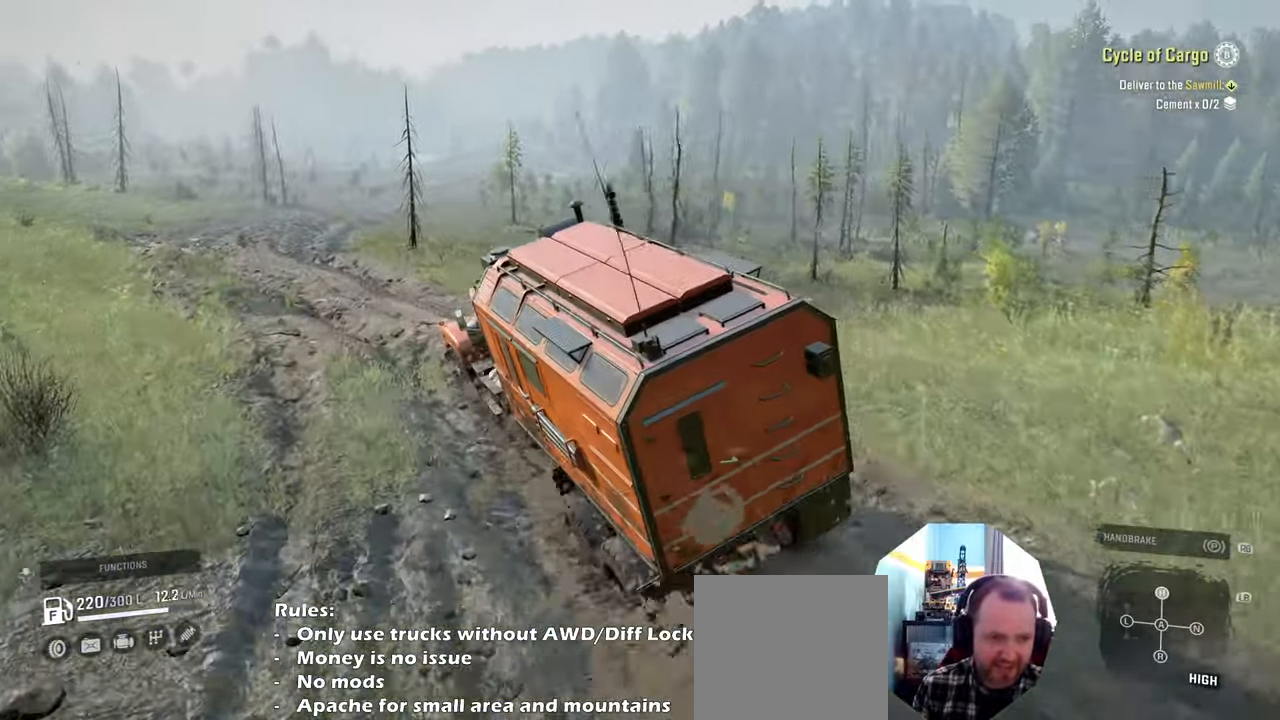
{"buttons": ["R2"], "left_stick": "up-left", "right_stick": "center", "events": [[334, "right_stick", "right"], [400, "left_stick", "up-left"], [434, "right_stick", "center"]]}
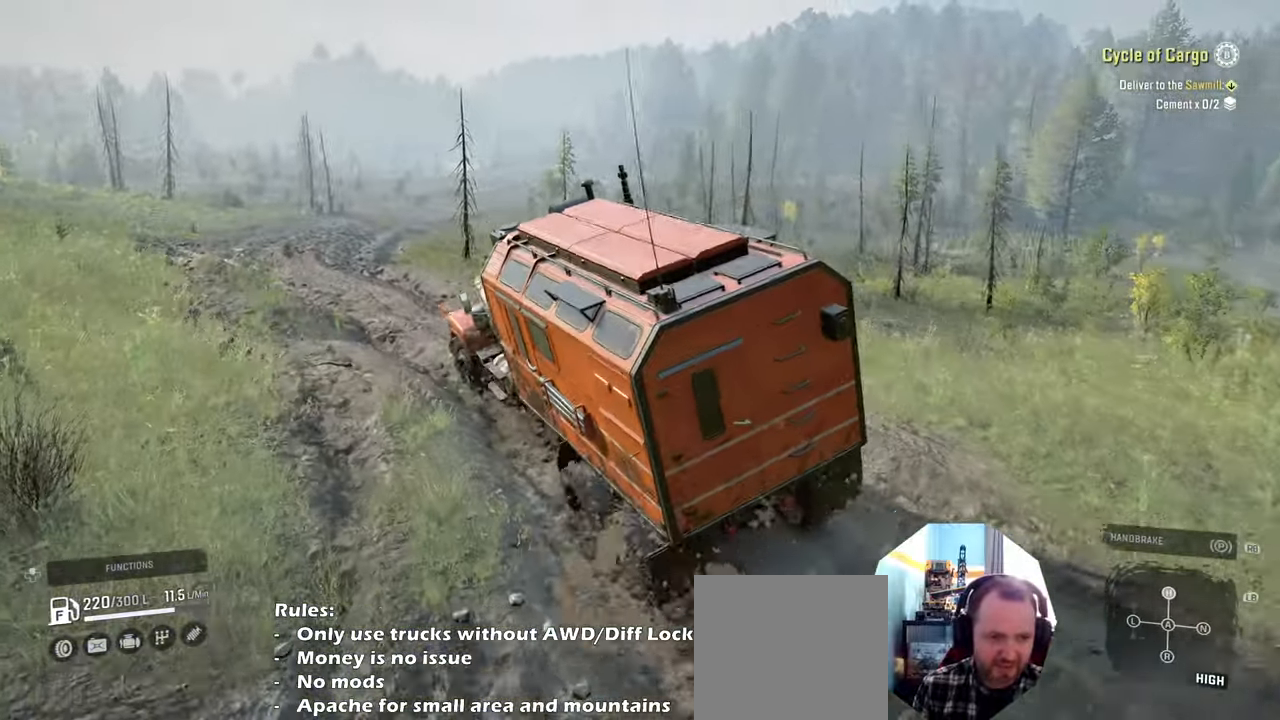
{"buttons": ["R2"], "left_stick": "up-left", "right_stick": "down-left", "events": [[67, "left_stick", "up-right"], [300, "right_stick", "down"], [367, "left_stick", "up-left"], [367, "right_stick", "down-left"]]}
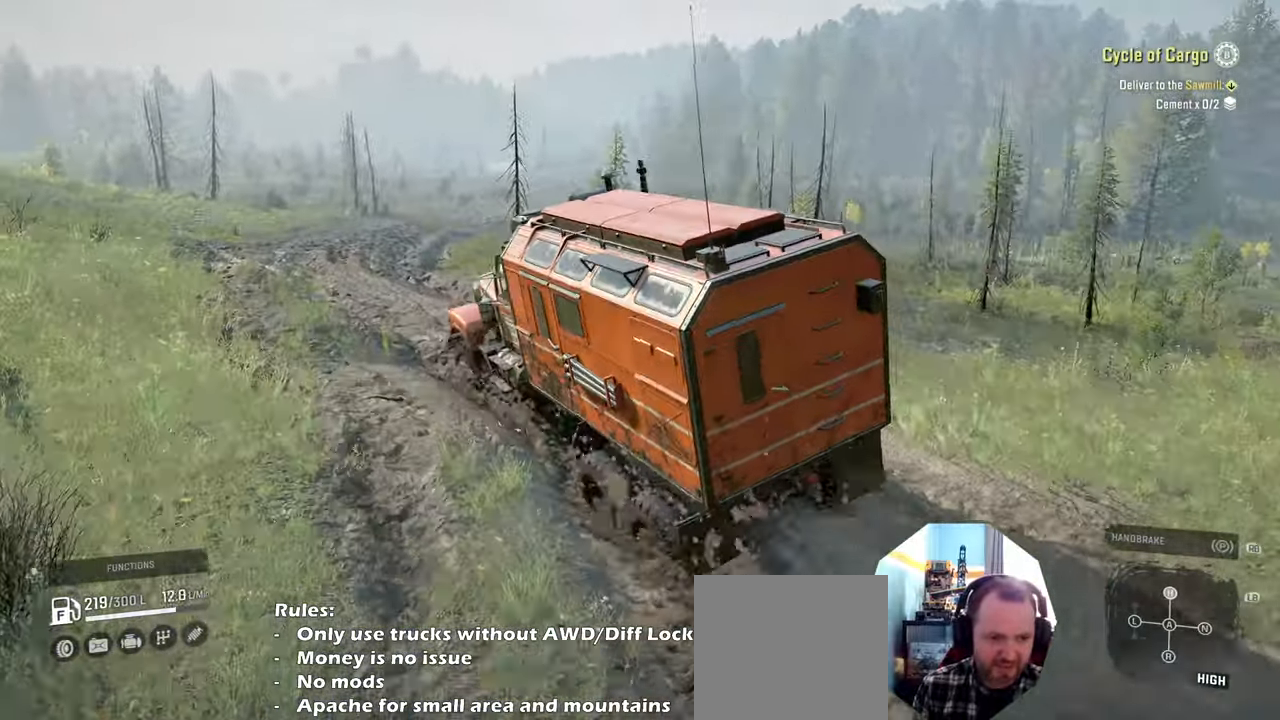
{"buttons": ["R2"], "left_stick": "up-left", "right_stick": "center", "events": [[67, "left_stick", "up-right"], [100, "right_stick", "center"], [367, "left_stick", "up"], [500, "left_stick", "up-left"]]}
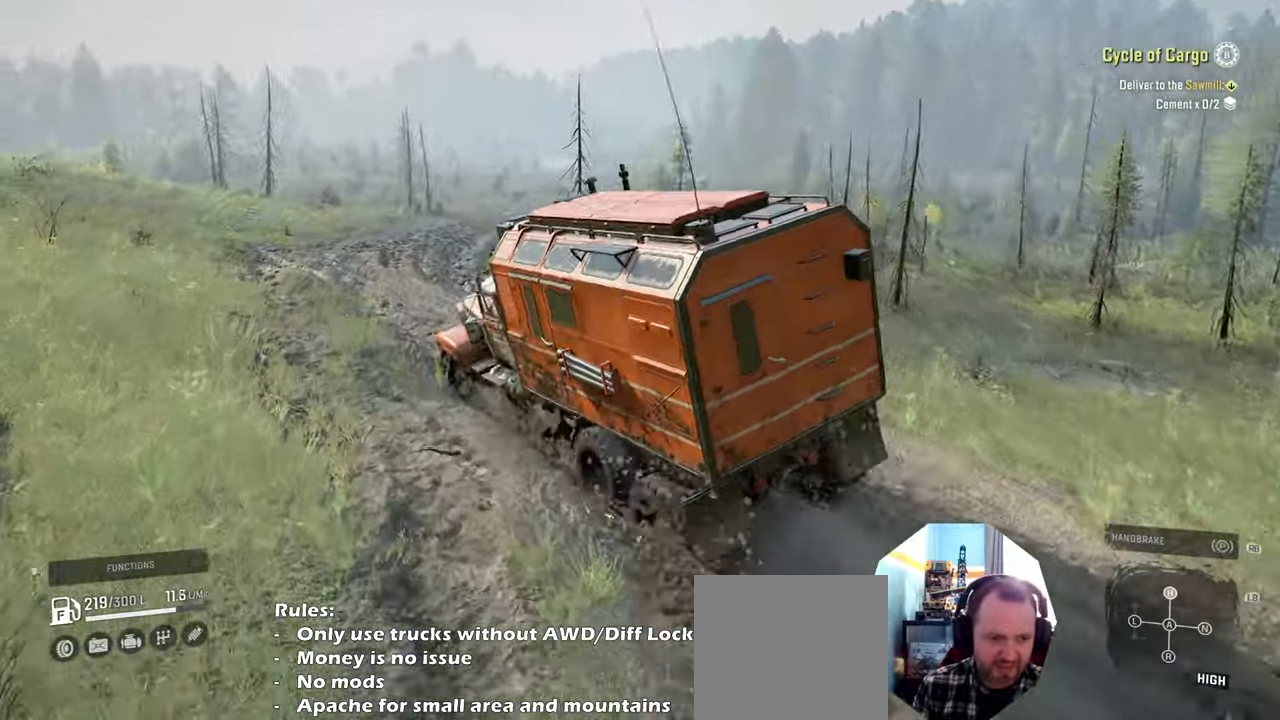
{"buttons": ["R2"], "left_stick": "up-right", "right_stick": "right", "events": [[134, "right_stick", "right"], [267, "left_stick", "up-right"]]}
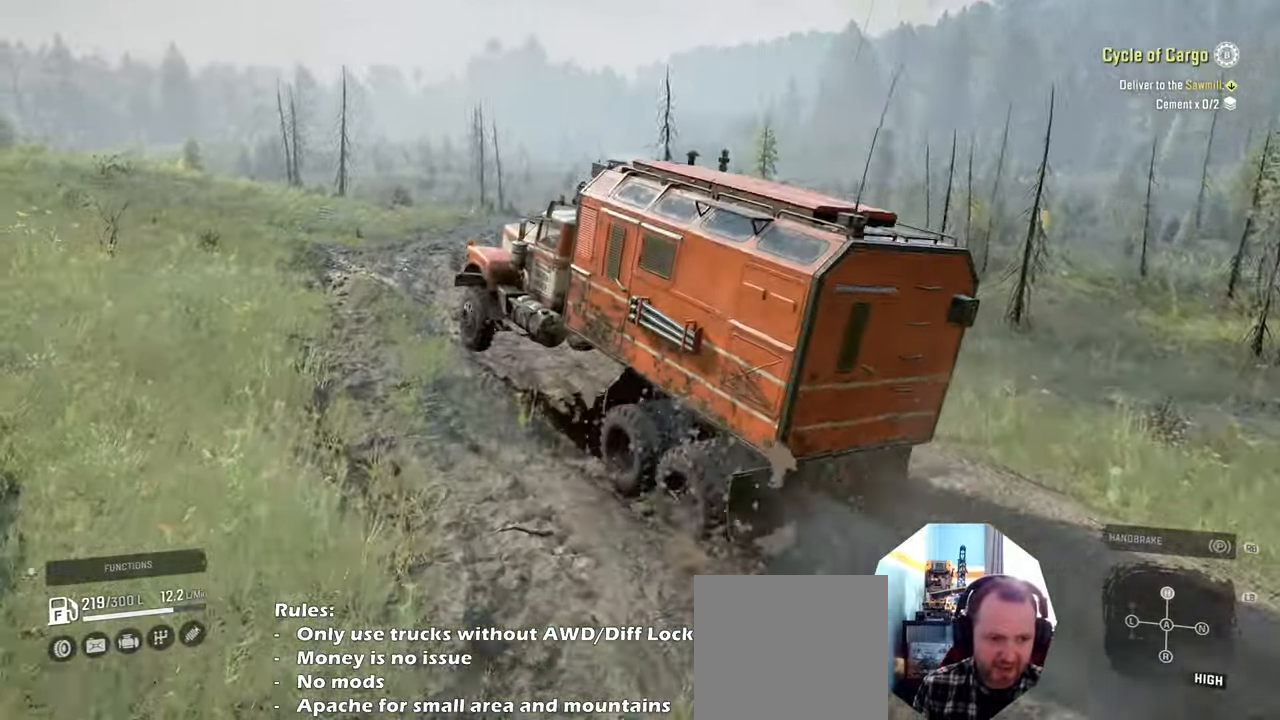
{"buttons": ["R2"], "left_stick": "up-right", "right_stick": "right", "events": [[34, "right_stick", "down-right"], [67, "left_stick", "up"], [167, "left_stick", "up-left"], [334, "right_stick", "right"], [400, "left_stick", "up-right"]]}
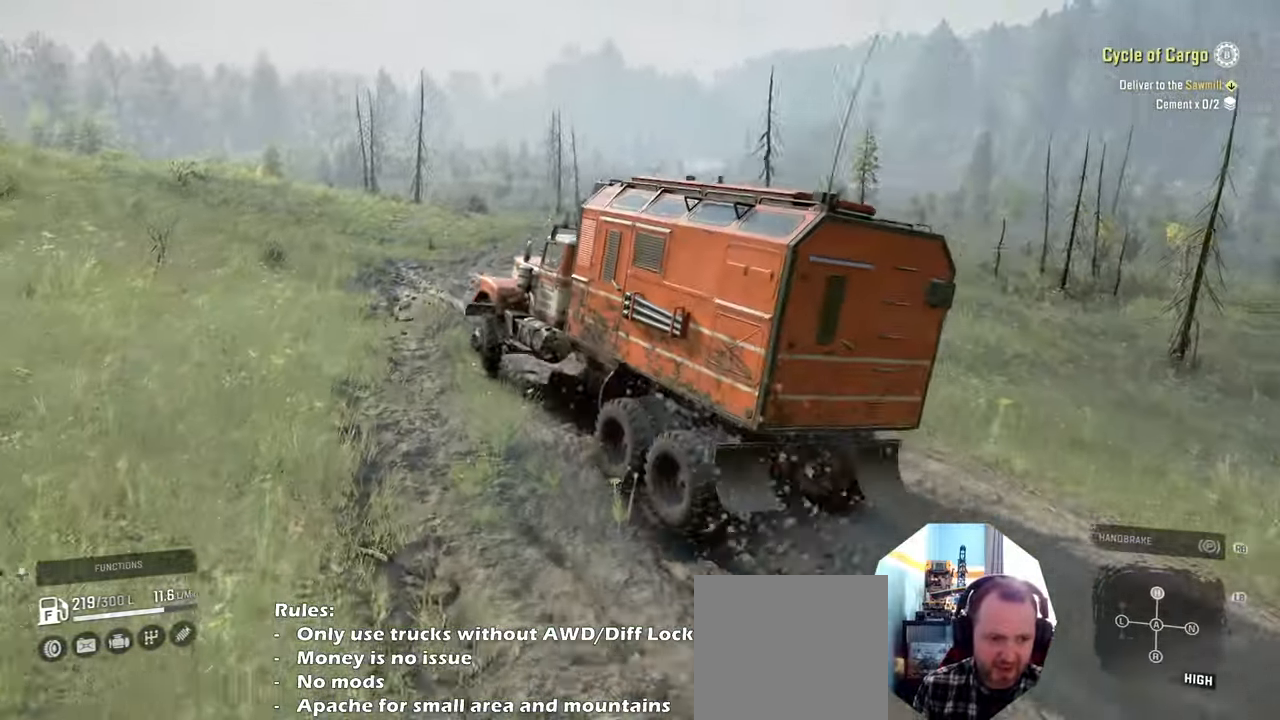
{"buttons": ["R2"], "left_stick": "up-right", "right_stick": "down-right", "events": [[367, "right_stick", "down-right"]]}
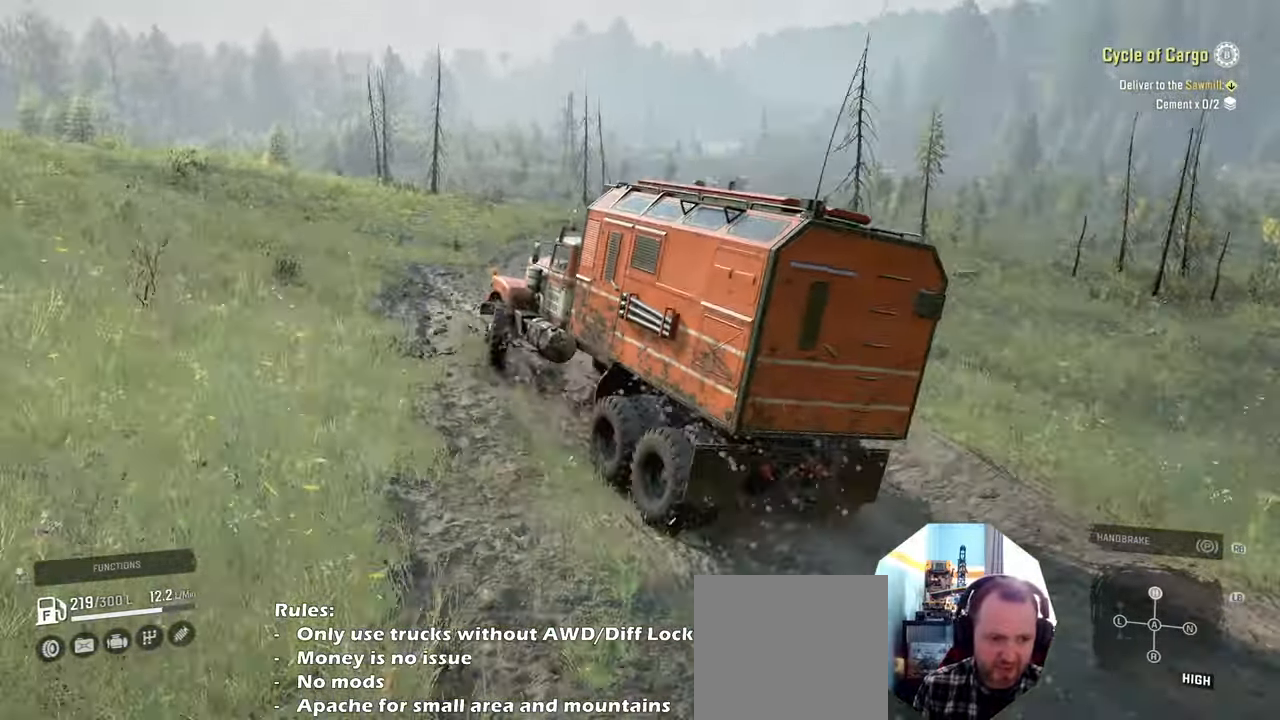
{"buttons": ["R2"], "left_stick": "left", "right_stick": "up", "events": [[100, "left_stick", "left"], [234, "right_stick", "center"], [400, "right_stick", "up"]]}
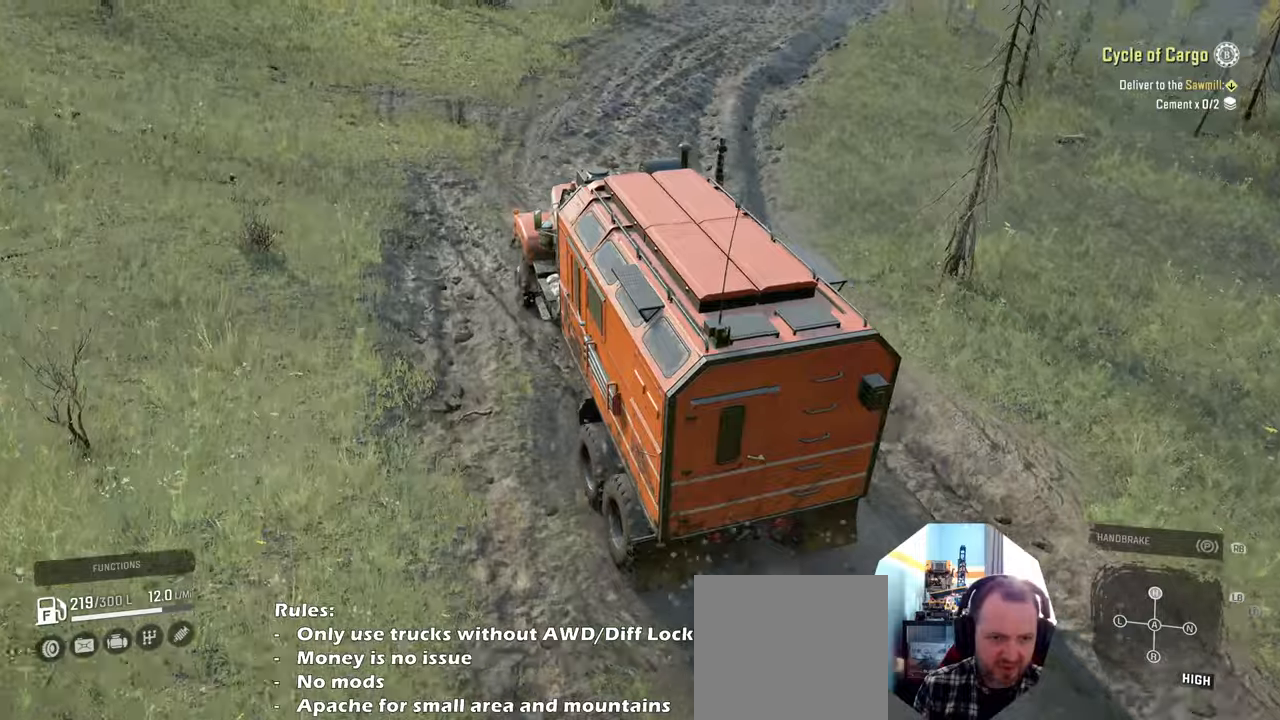
{"buttons": ["R2"], "left_stick": "center", "right_stick": "up-right", "events": [[34, "left_stick", "center"], [100, "right_stick", "center"], [234, "left_stick", "left"], [300, "right_stick", "up-right"], [400, "left_stick", "center"]]}
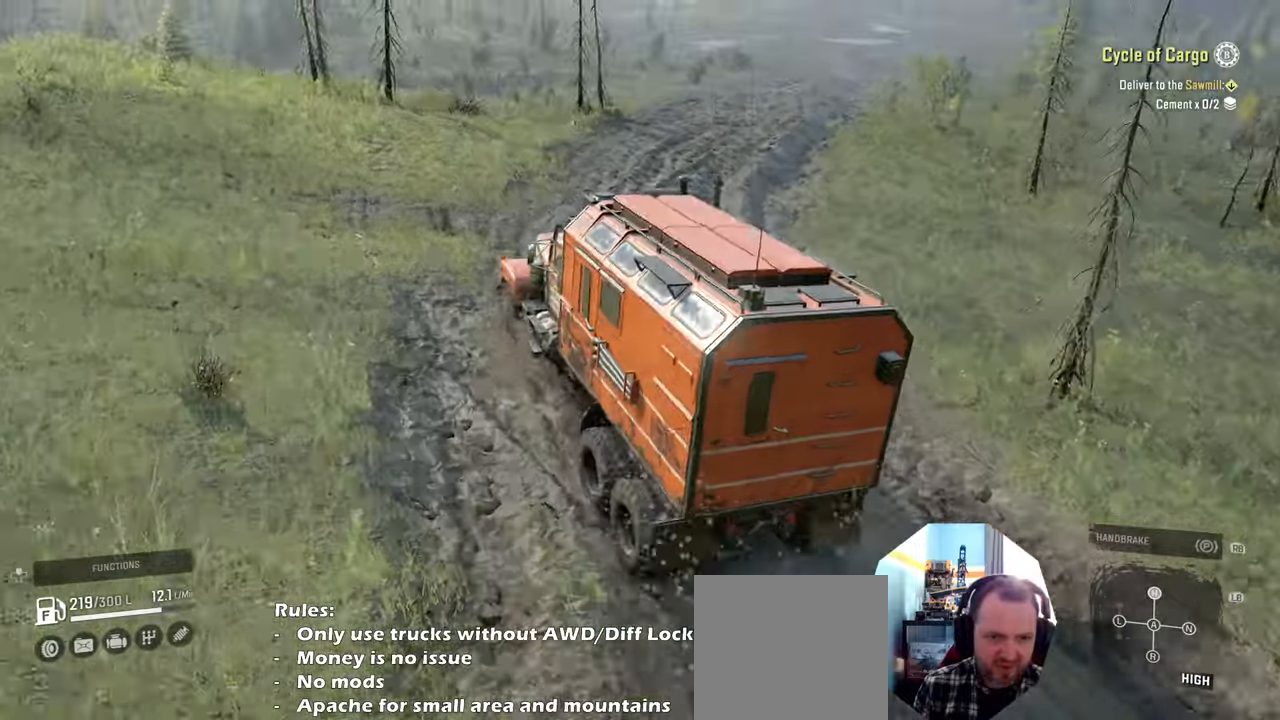
{"buttons": ["R2"], "left_stick": "left", "right_stick": "center", "events": [[34, "left_stick", "right"], [100, "right_stick", "center"], [234, "left_stick", "left"]]}
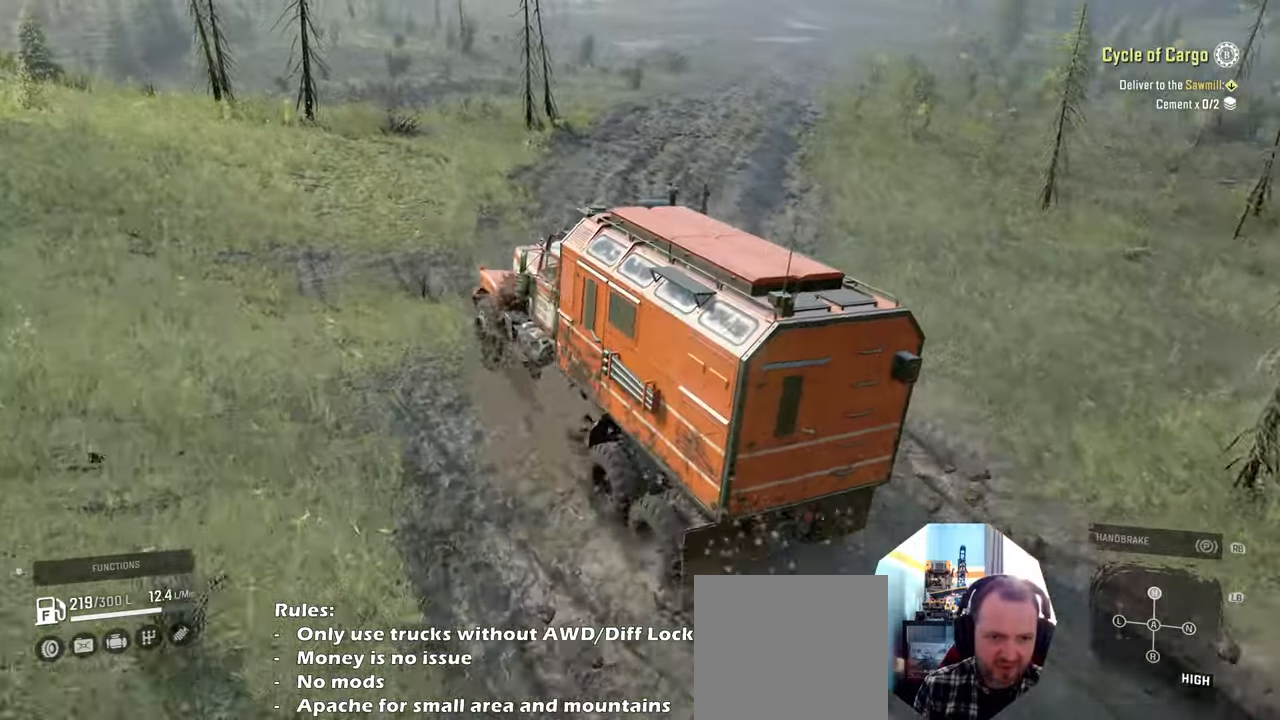
{"buttons": ["R2"], "left_stick": "up-right", "right_stick": "right", "events": [[234, "right_stick", "right"], [367, "left_stick", "up-right"]]}
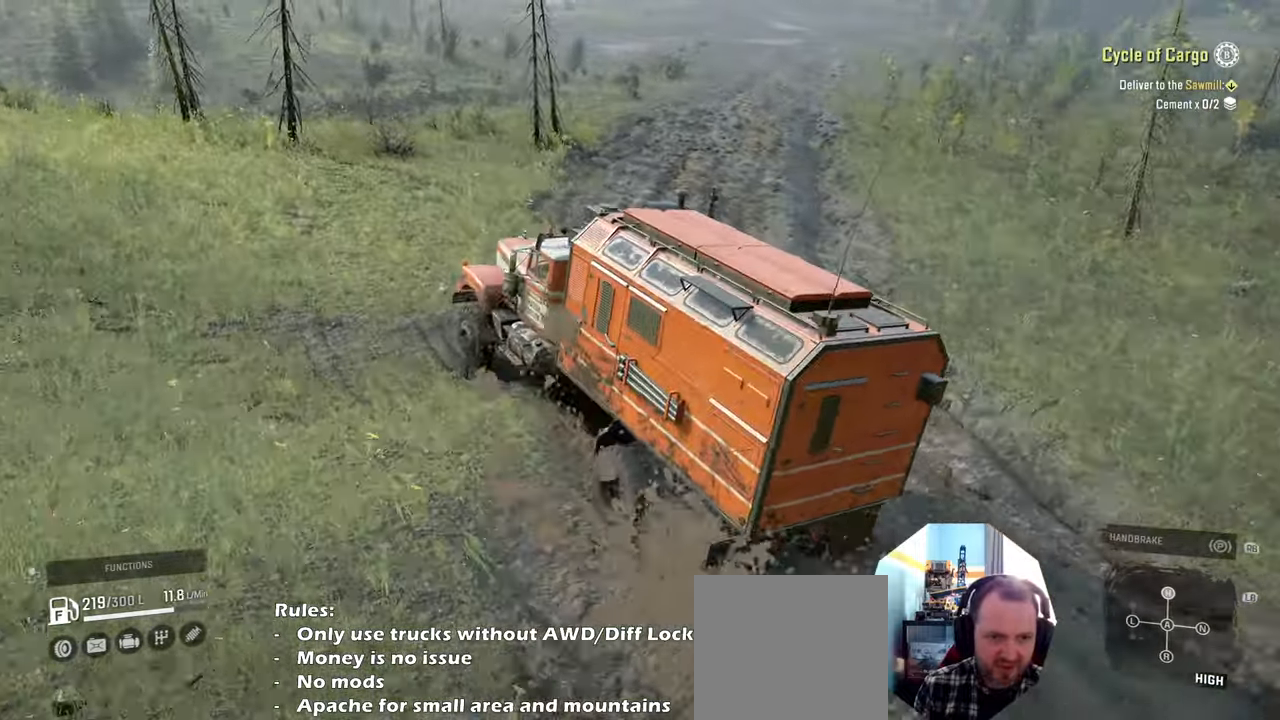
{"buttons": ["R2"], "left_stick": "center", "right_stick": "right", "events": [[167, "right_stick", "center"], [200, "left_stick", "right"], [234, "right_stick", "right"], [300, "left_stick", "center"]]}
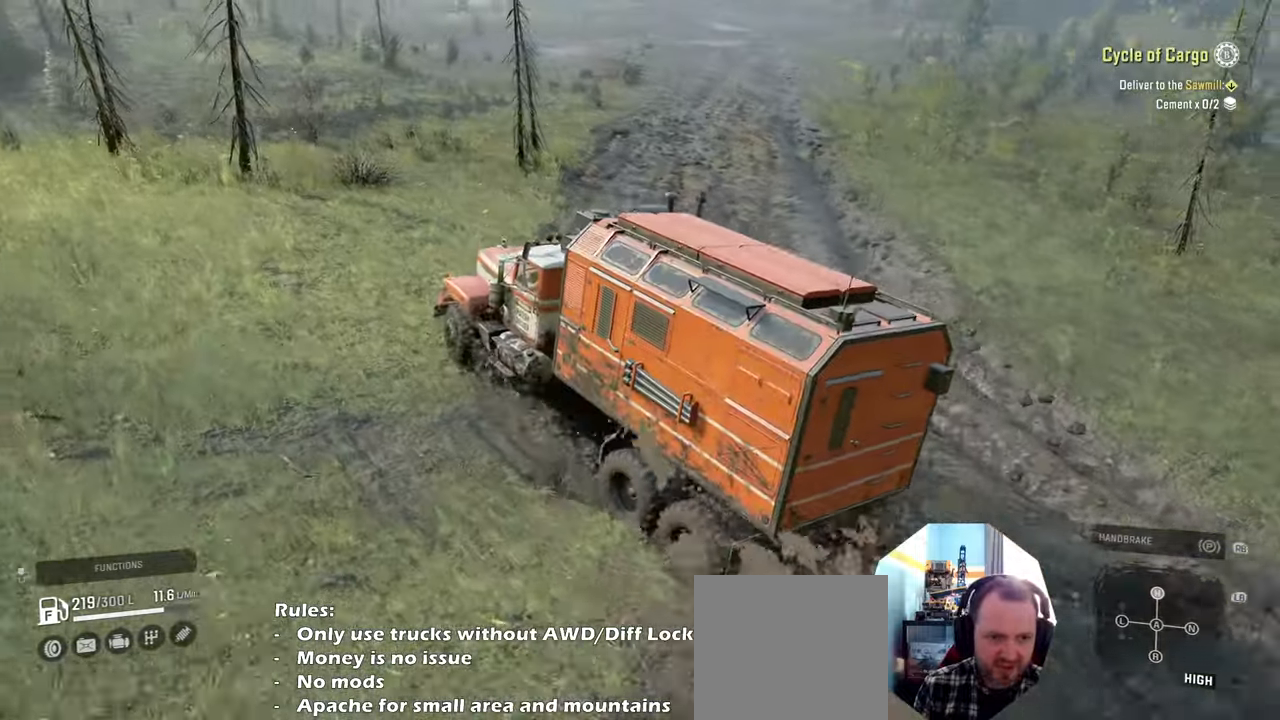
{"buttons": ["R2"], "left_stick": "center", "right_stick": "center", "events": [[200, "left_stick", "up-left"], [267, "left_stick", "center"], [300, "right_stick", "center"]]}
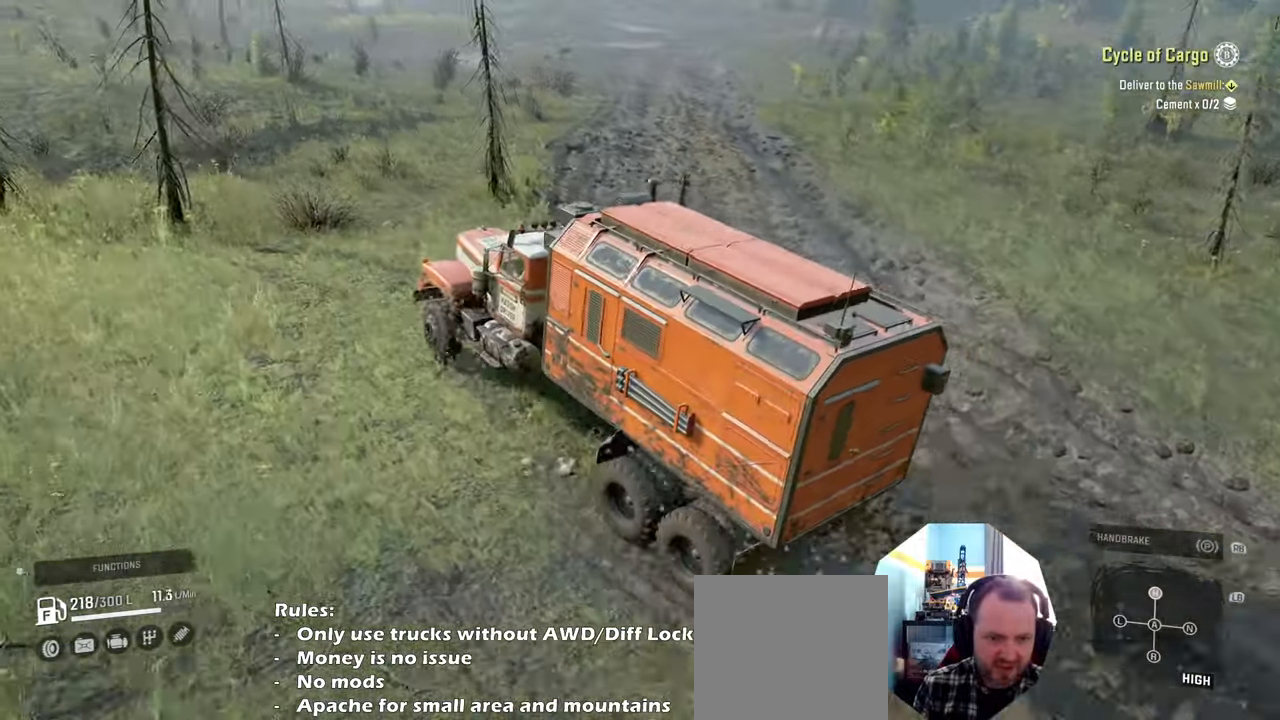
{"buttons": ["R2"], "left_stick": "center", "right_stick": "center", "events": [[167, "left_stick", "right"], [467, "left_stick", "center"]]}